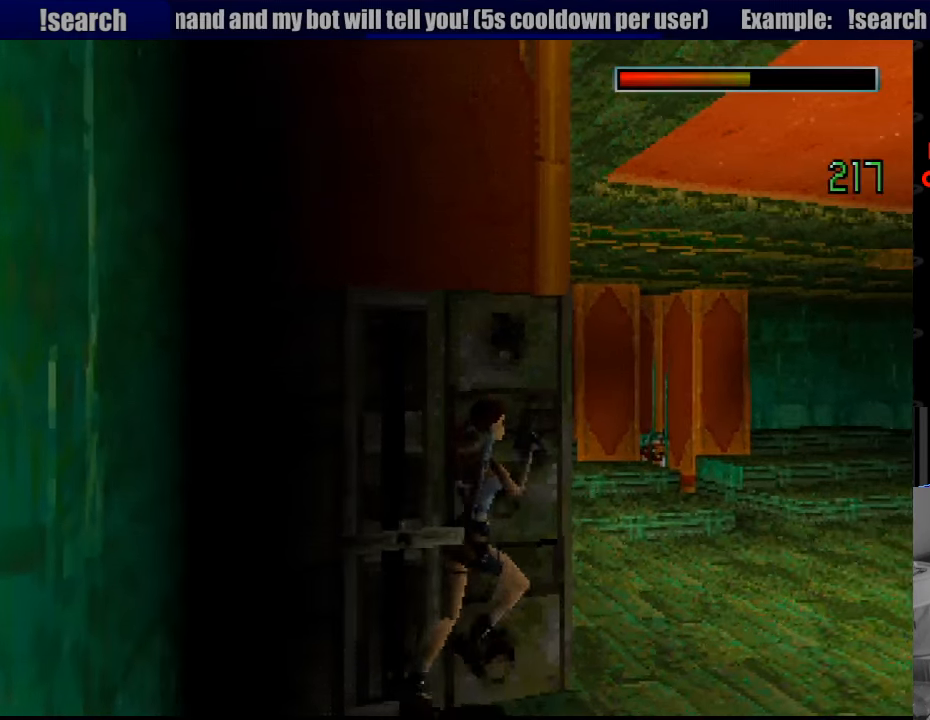
Gameplay with a controller (PlayStation layout); each line is a JSON object with the inputs held at the frame after it. "events" lists button and stick changes between this image and that frame as [ms after this image, input, new state], when the widget could be followed in between. Not read: L3 R3.
{"buttons": ["DPAD_UP", "DPAD_LEFT"], "events": [[17, "DPAD_RIGHT", "up"], [149, "DPAD_LEFT", "down"], [349, "DPAD_LEFT", "up"], [483, "DPAD_LEFT", "down"]]}
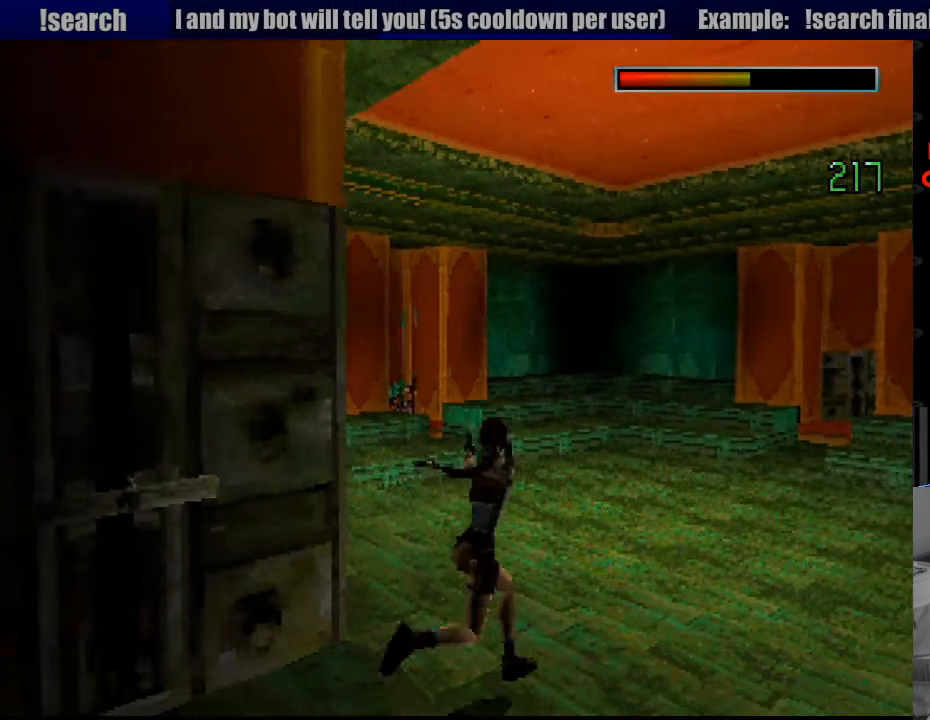
{"buttons": ["CROSS"], "events": [[383, "CROSS", "down"], [467, "DPAD_LEFT", "up"], [467, "DPAD_UP", "up"]]}
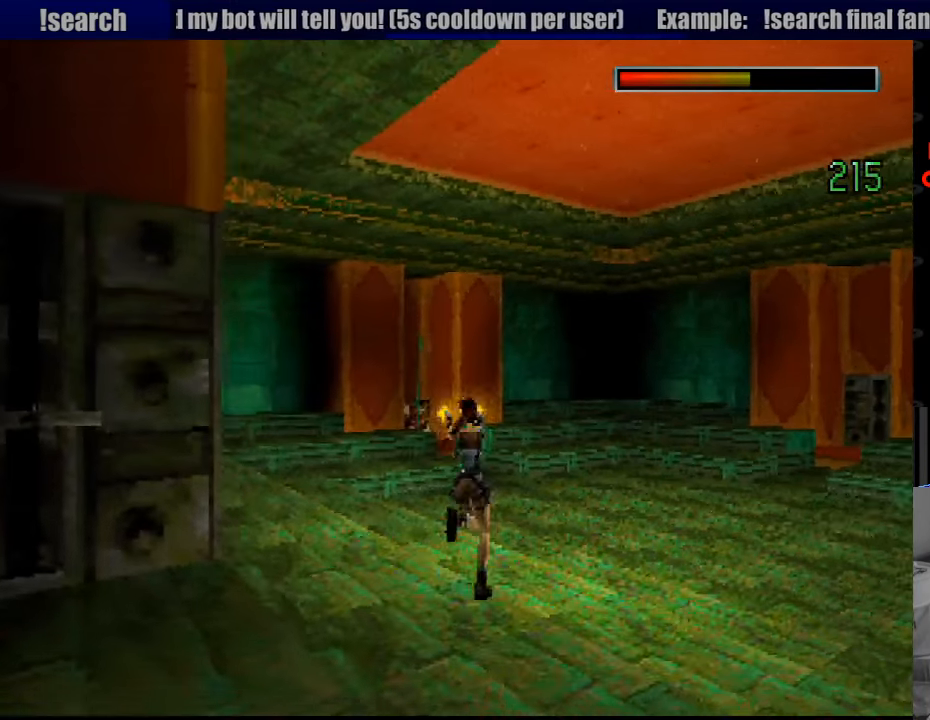
{"buttons": ["CROSS", "DPAD_LEFT"], "events": [[267, "DPAD_LEFT", "down"]]}
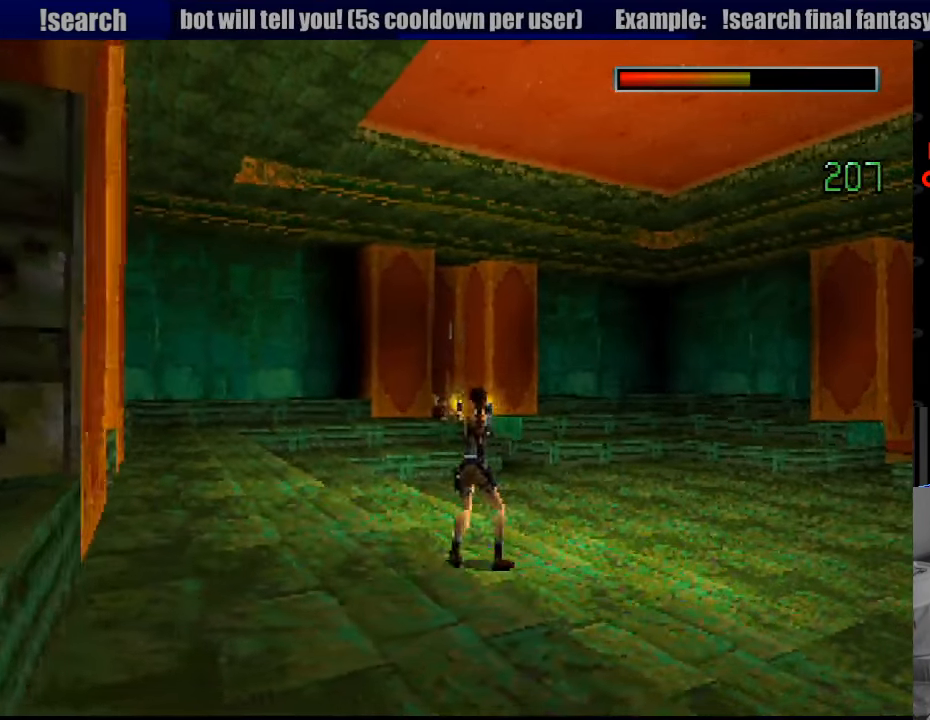
{"buttons": ["CROSS", "DPAD_LEFT"], "events": [[83, "DPAD_LEFT", "up"], [417, "DPAD_LEFT", "down"]]}
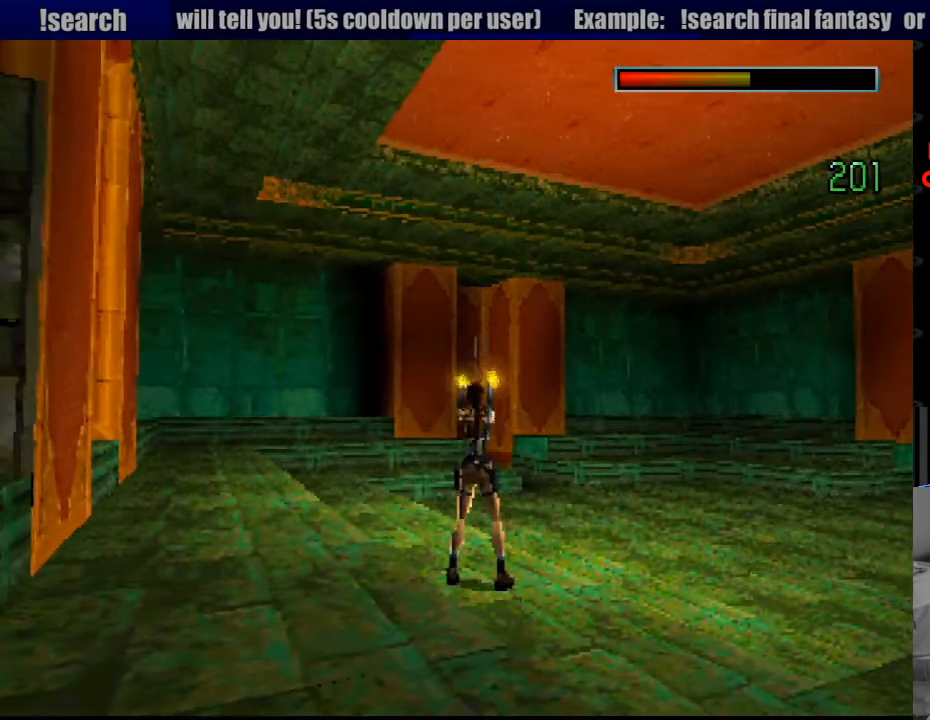
{"buttons": ["CROSS"], "events": [[83, "DPAD_LEFT", "up"]]}
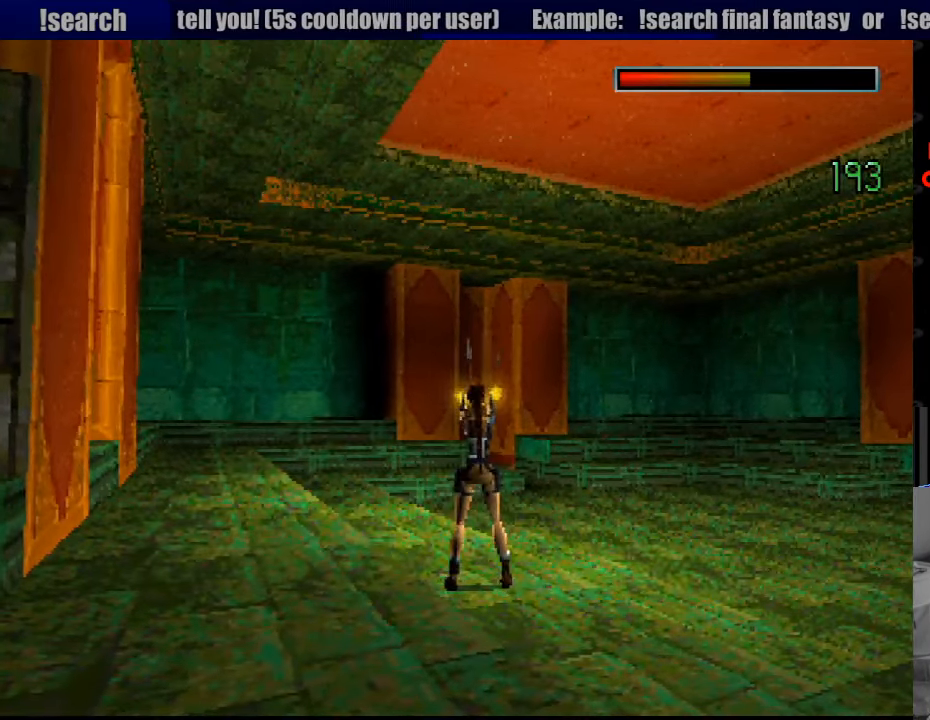
{"buttons": ["CROSS", "DPAD_DOWN"], "events": [[250, "DPAD_DOWN", "down"]]}
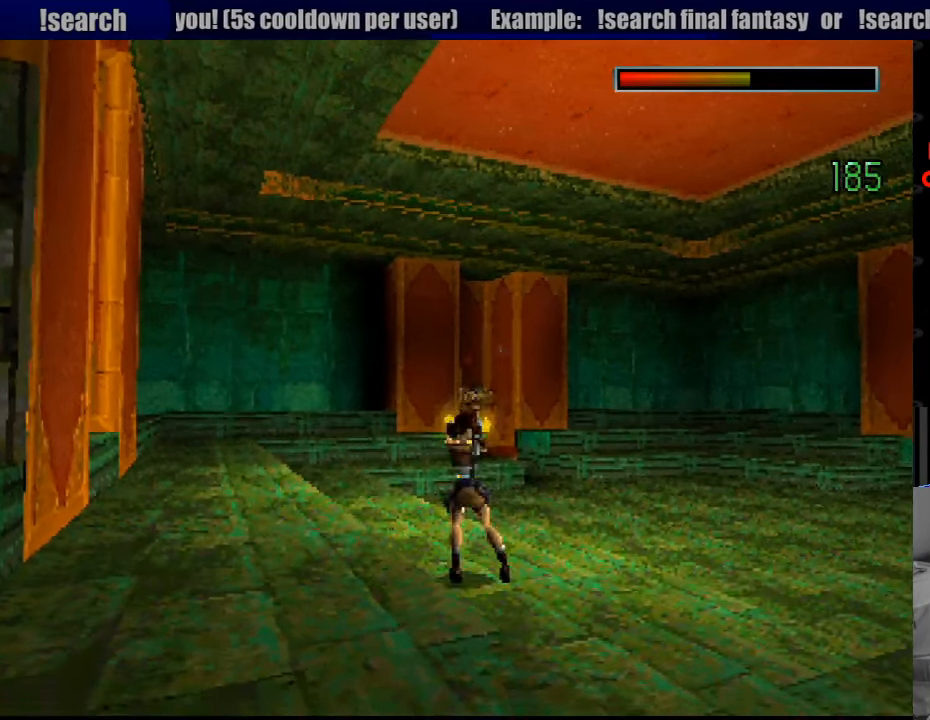
{"buttons": ["CROSS"], "events": [[133, "DPAD_DOWN", "up"]]}
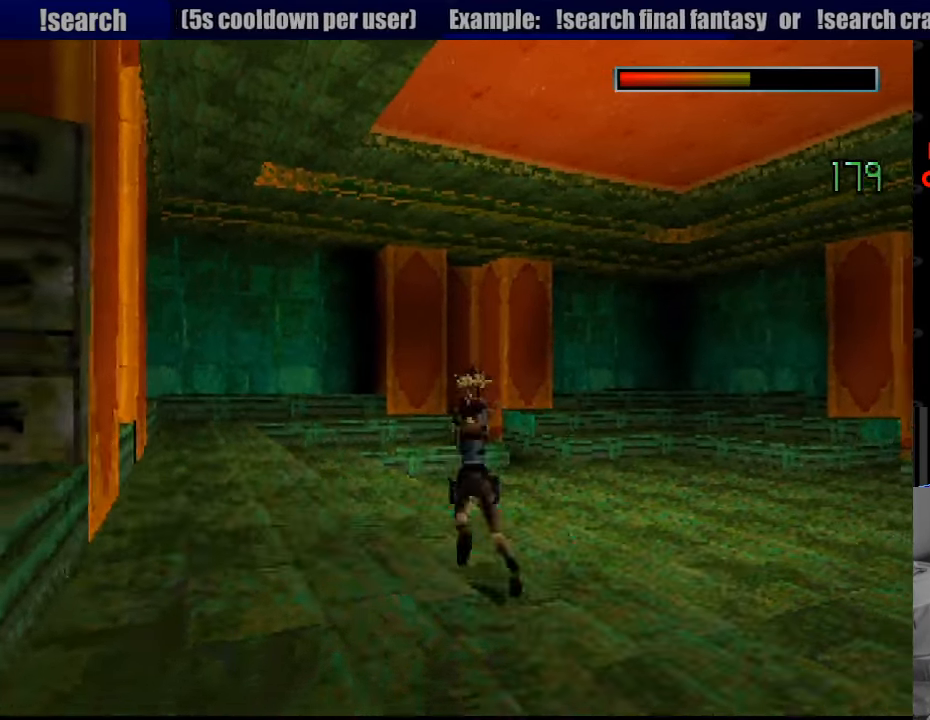
{"buttons": ["CROSS"], "events": []}
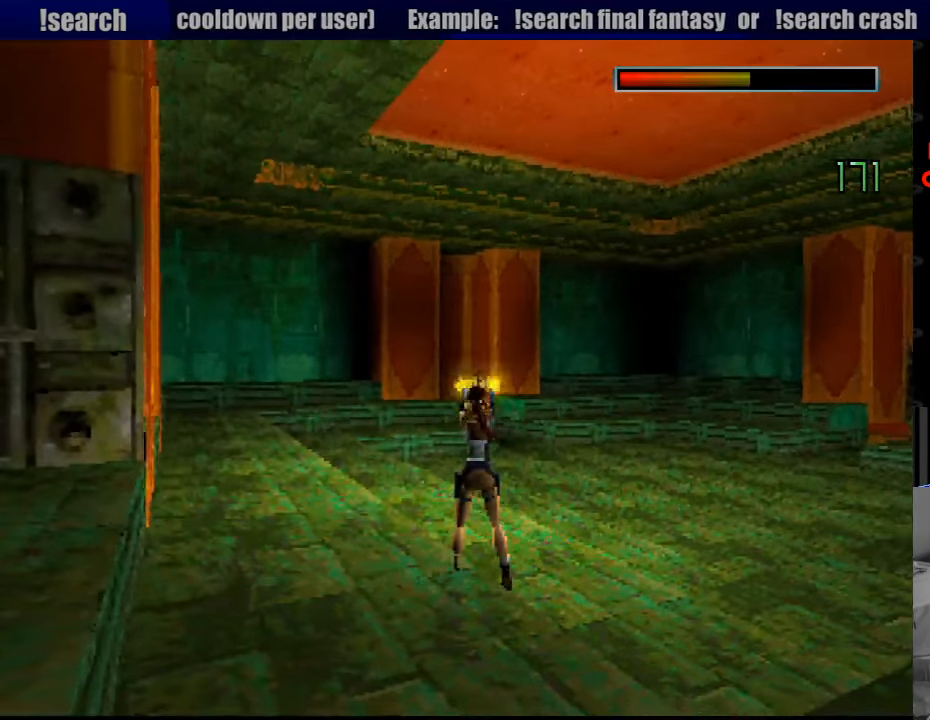
{"buttons": ["CROSS"], "events": []}
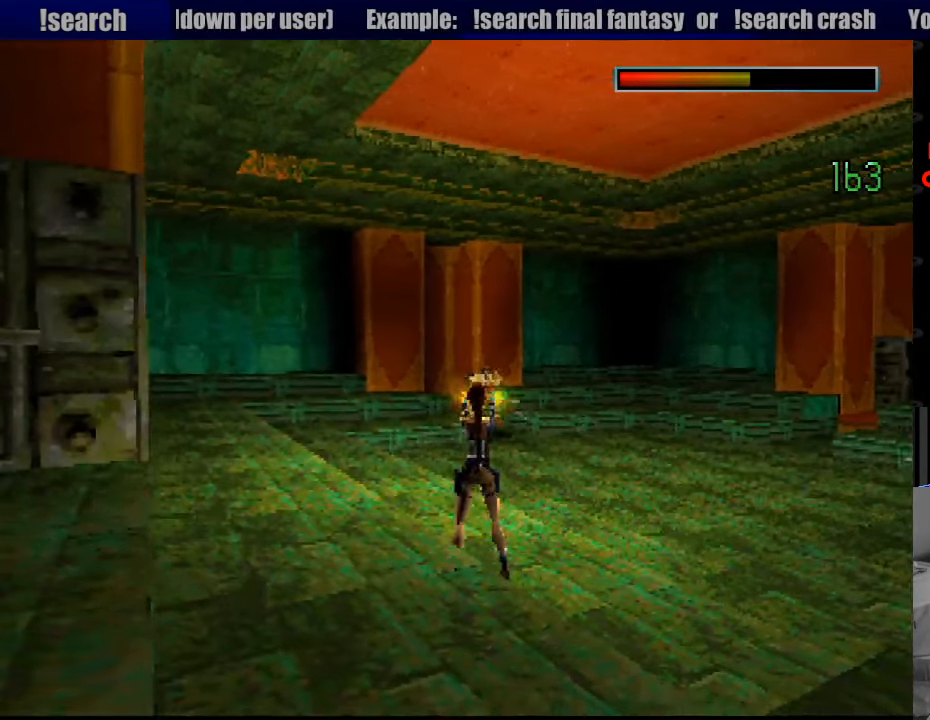
{"buttons": ["CROSS"], "events": []}
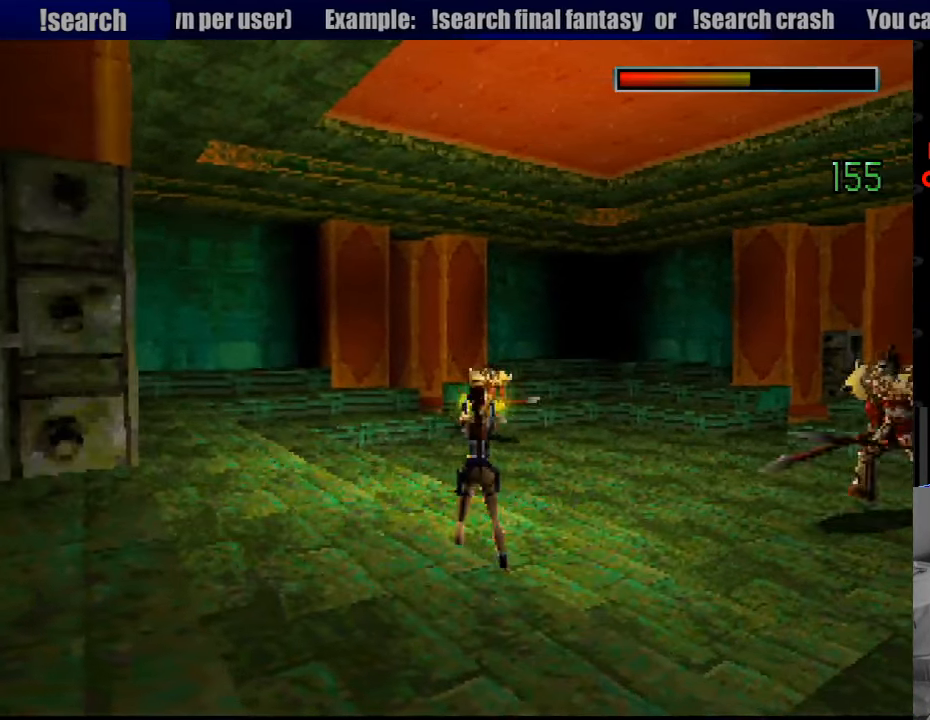
{"buttons": ["CROSS", "SQUARE", "DPAD_RIGHT"], "events": [[50, "DPAD_RIGHT", "down"], [50, "SQUARE", "down"]]}
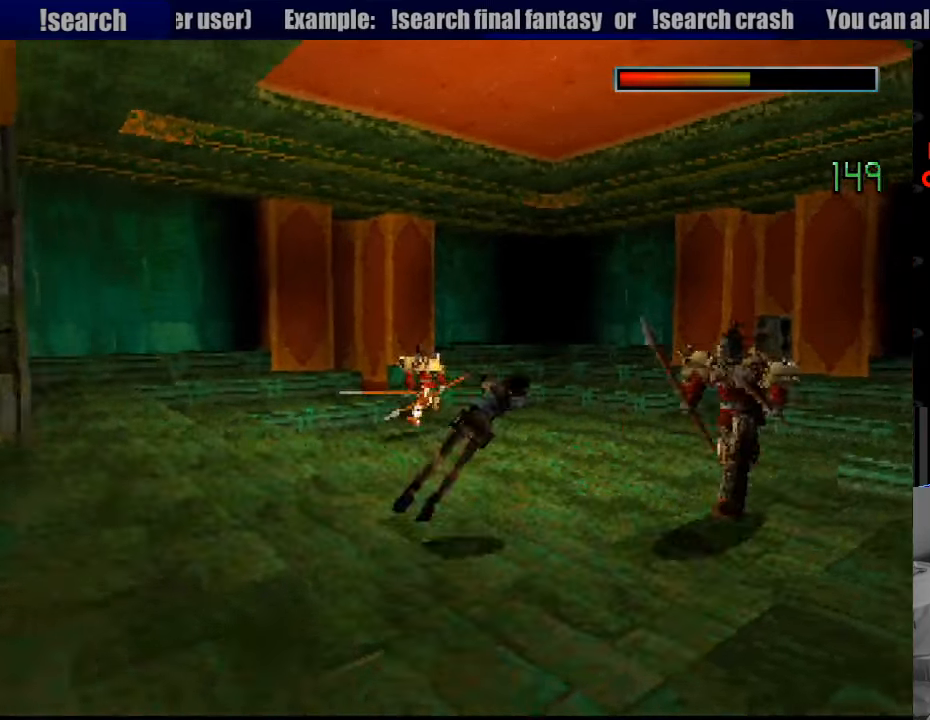
{"buttons": ["CROSS", "SQUARE", "DPAD_RIGHT"], "events": []}
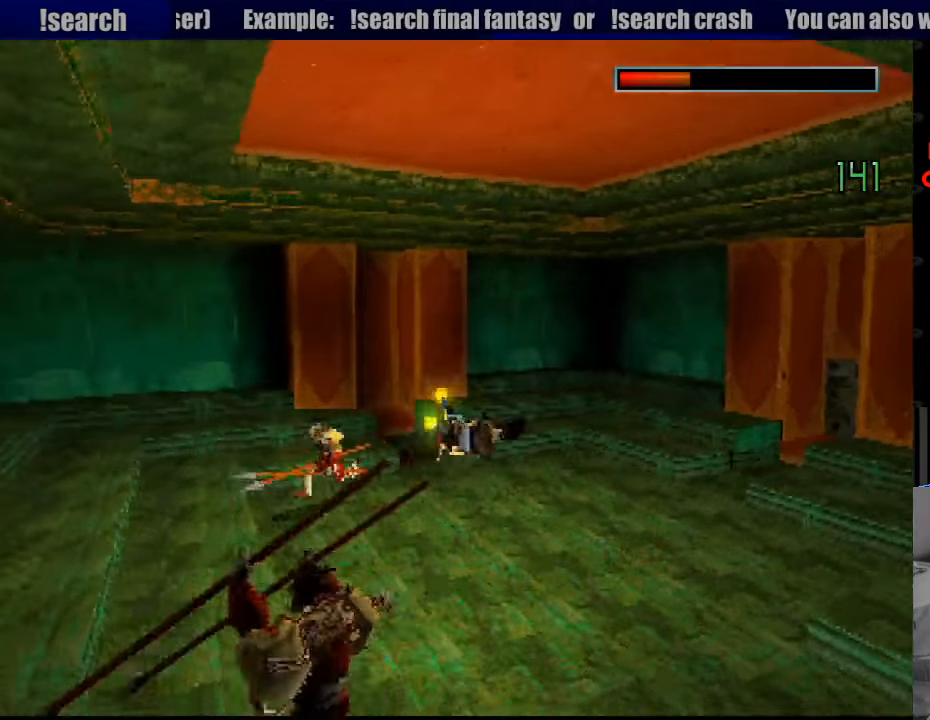
{"buttons": ["CROSS", "SQUARE", "DPAD_RIGHT"], "events": []}
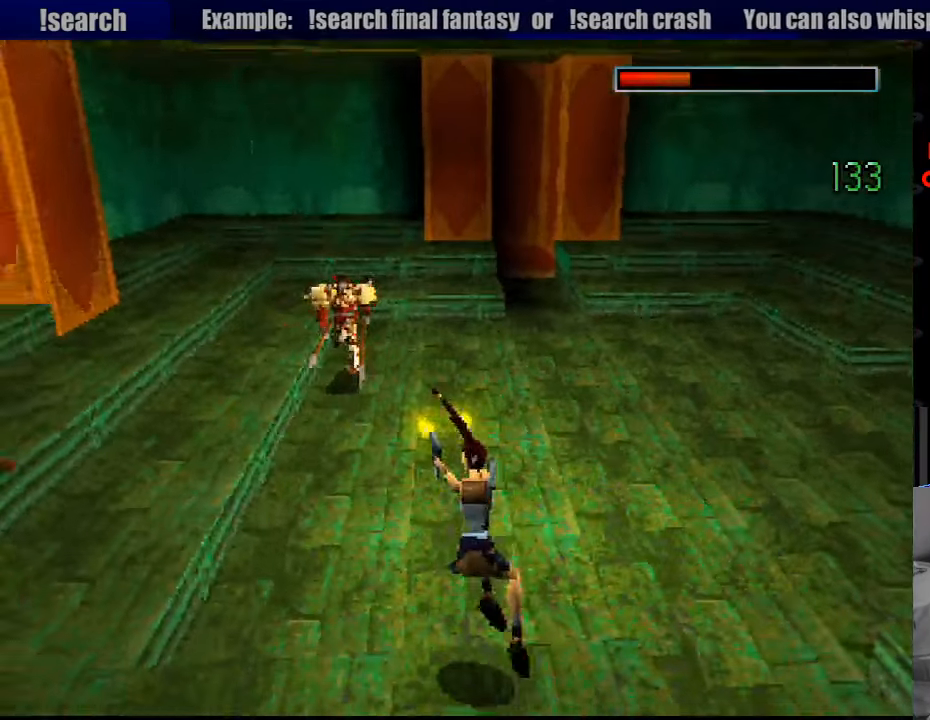
{"buttons": ["CROSS", "SQUARE", "DPAD_RIGHT"], "events": []}
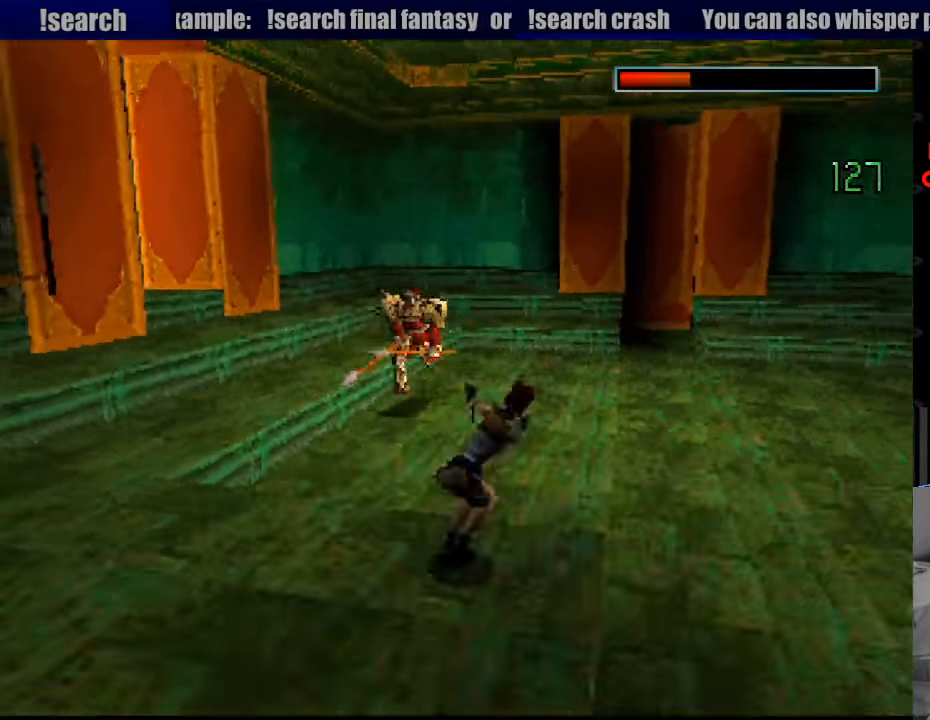
{"buttons": ["CROSS", "SQUARE", "DPAD_RIGHT"], "events": []}
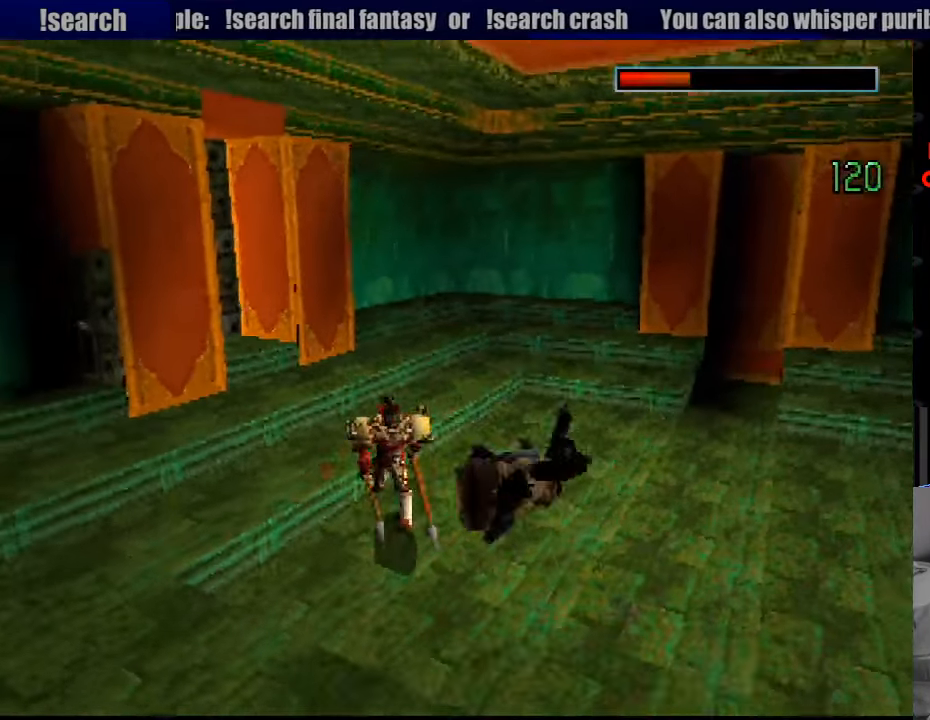
{"buttons": ["CROSS", "SQUARE", "DPAD_RIGHT"], "events": []}
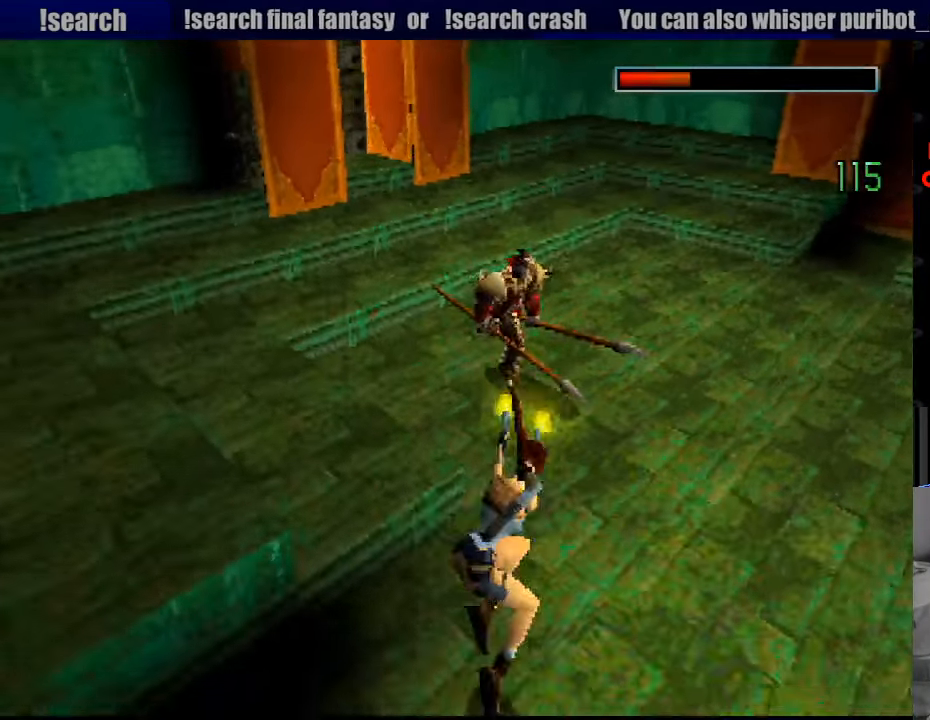
{"buttons": ["CROSS", "SQUARE", "DPAD_RIGHT"], "events": [[266, "CIRCLE", "down"], [283, "CIRCLE", "up"]]}
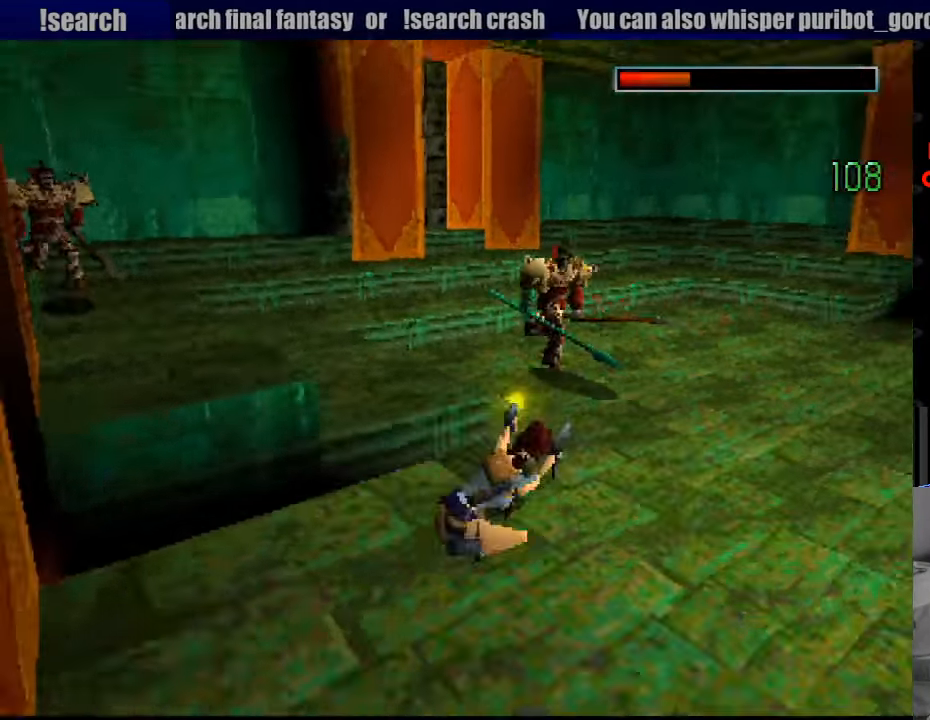
{"buttons": [], "events": [[66, "CROSS", "up"], [83, "SQUARE", "up"], [300, "DPAD_RIGHT", "up"], [300, "SELECT", "down"], [483, "SELECT", "up"]]}
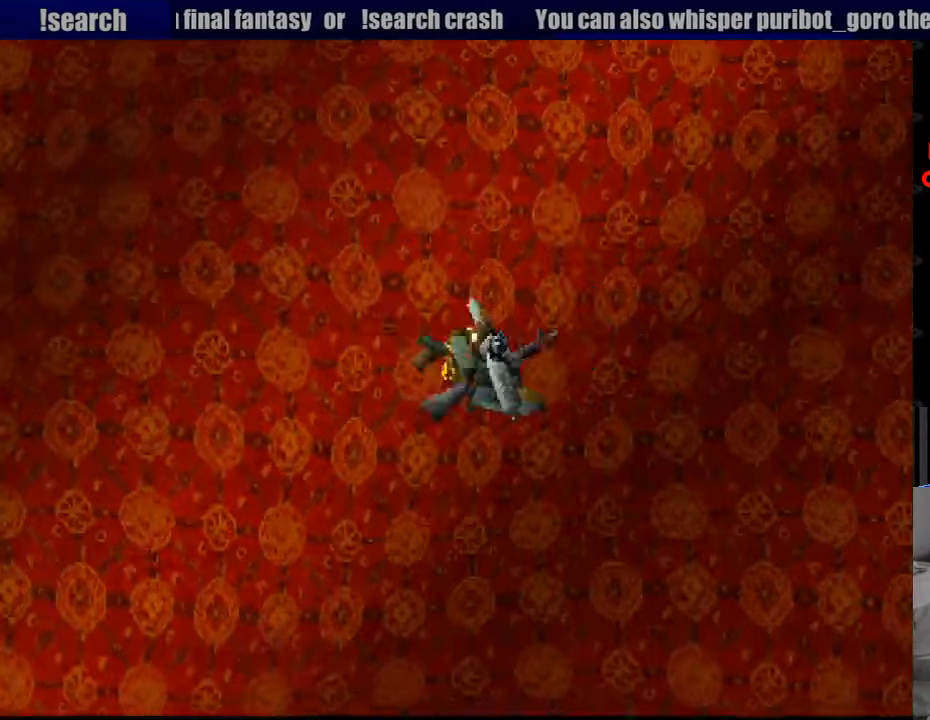
{"buttons": [], "events": []}
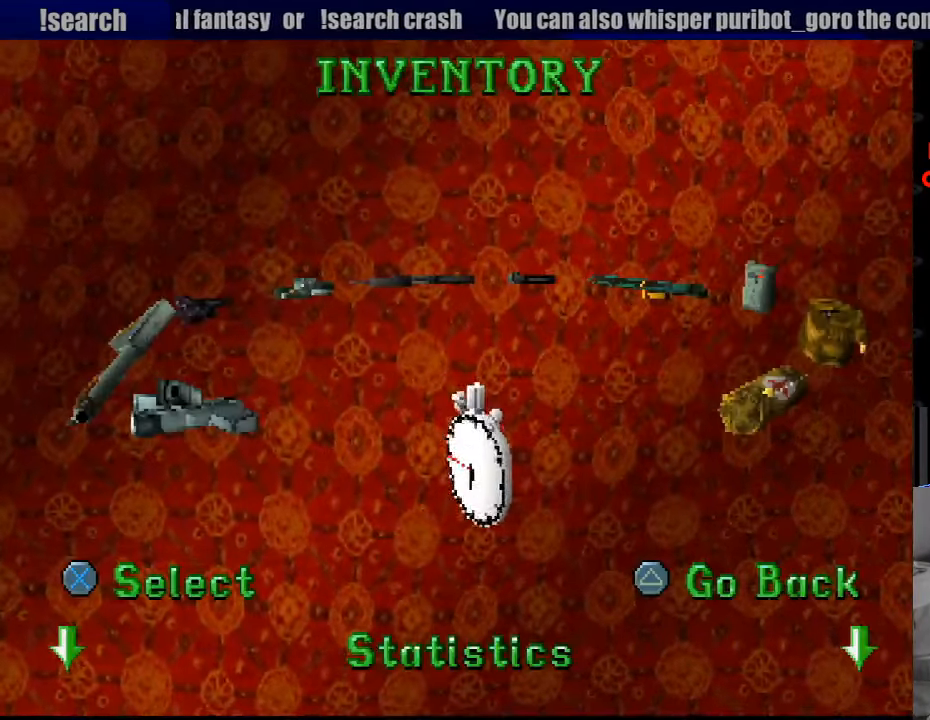
{"buttons": ["DPAD_RIGHT"], "events": [[83, "DPAD_RIGHT", "down"], [233, "DPAD_RIGHT", "up"], [450, "DPAD_RIGHT", "down"]]}
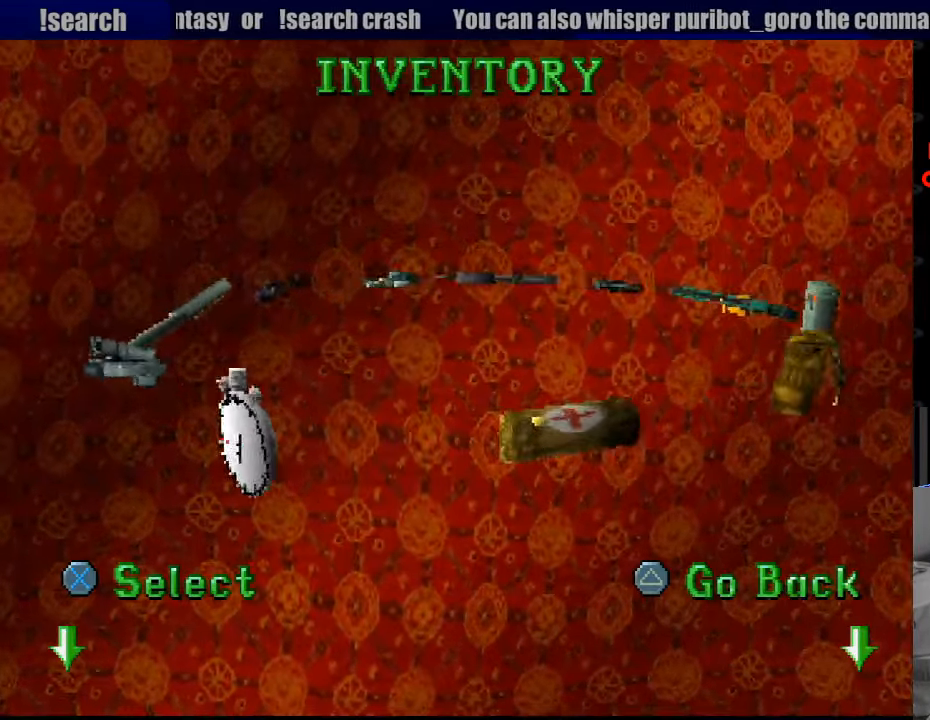
{"buttons": ["CROSS"], "events": [[83, "DPAD_RIGHT", "up"], [500, "CROSS", "down"]]}
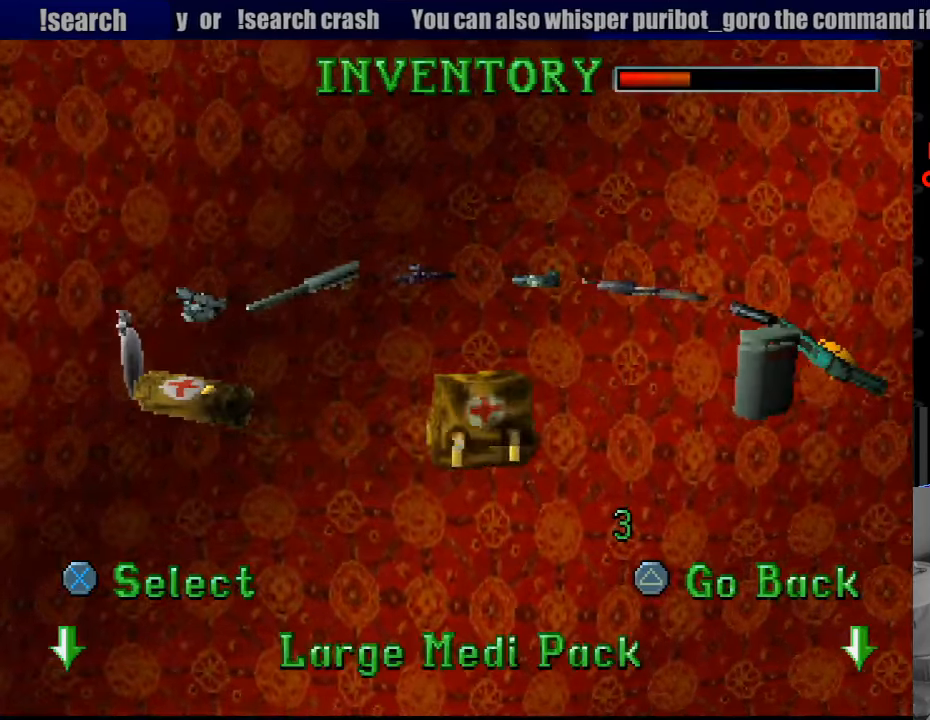
{"buttons": [], "events": [[167, "CROSS", "up"]]}
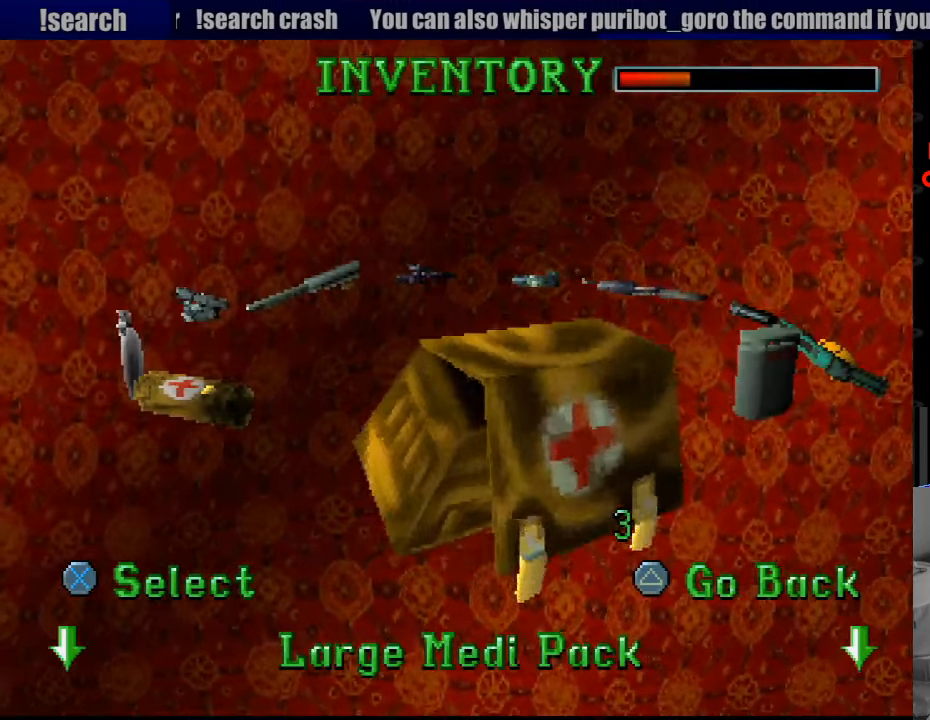
{"buttons": ["DPAD_UP"], "events": [[183, "DPAD_UP", "down"], [200, "SQUARE", "down"], [417, "SQUARE", "up"]]}
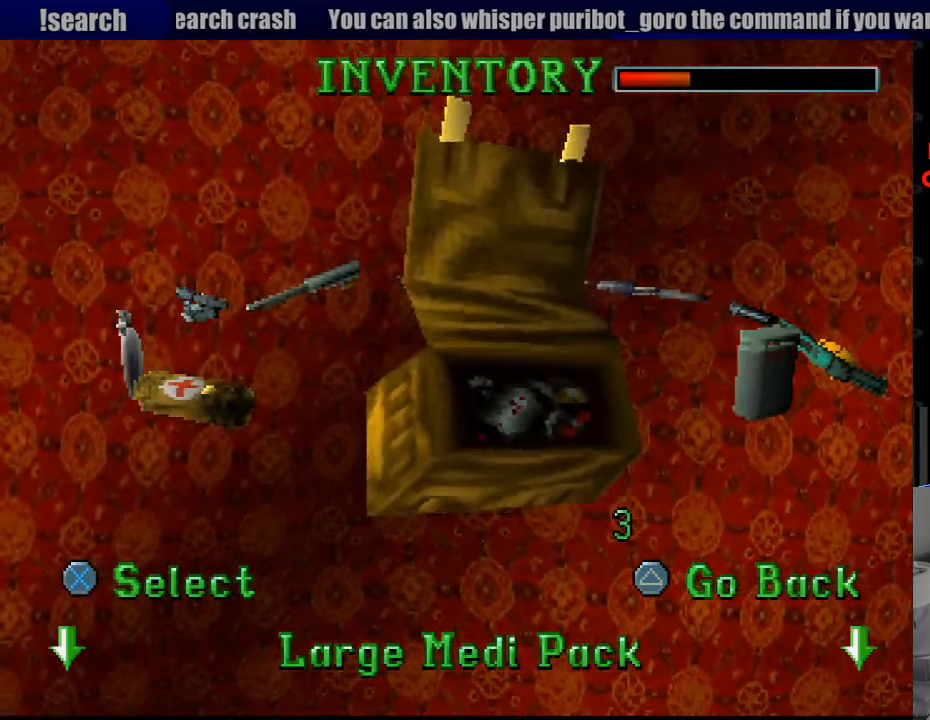
{"buttons": ["DPAD_UP"], "events": []}
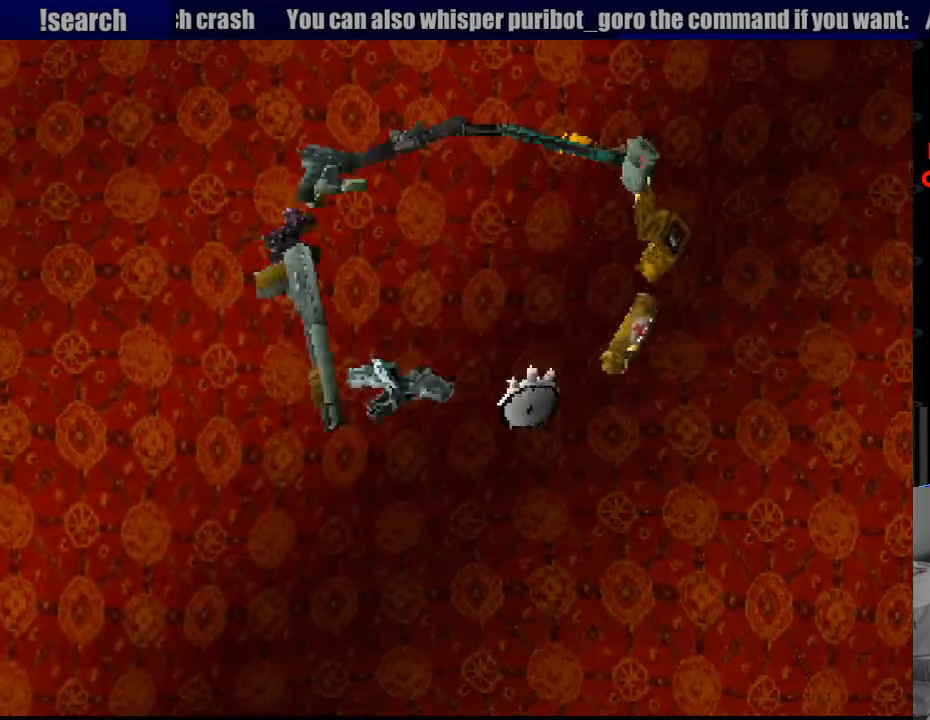
{"buttons": ["DPAD_UP"], "events": []}
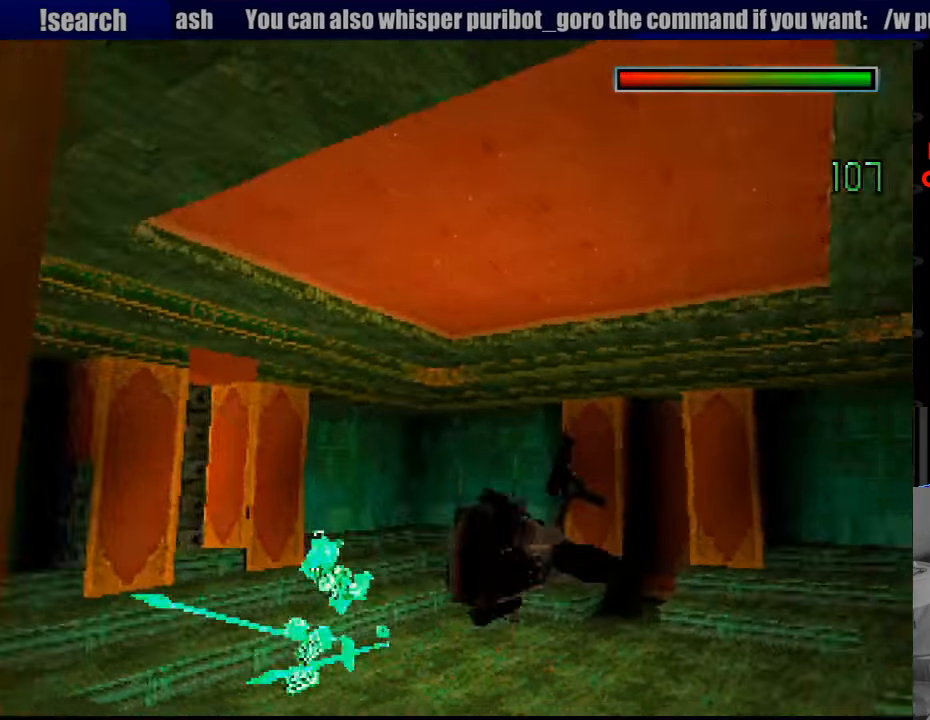
{"buttons": ["SQUARE", "DPAD_UP"], "events": [[67, "SQUARE", "down"]]}
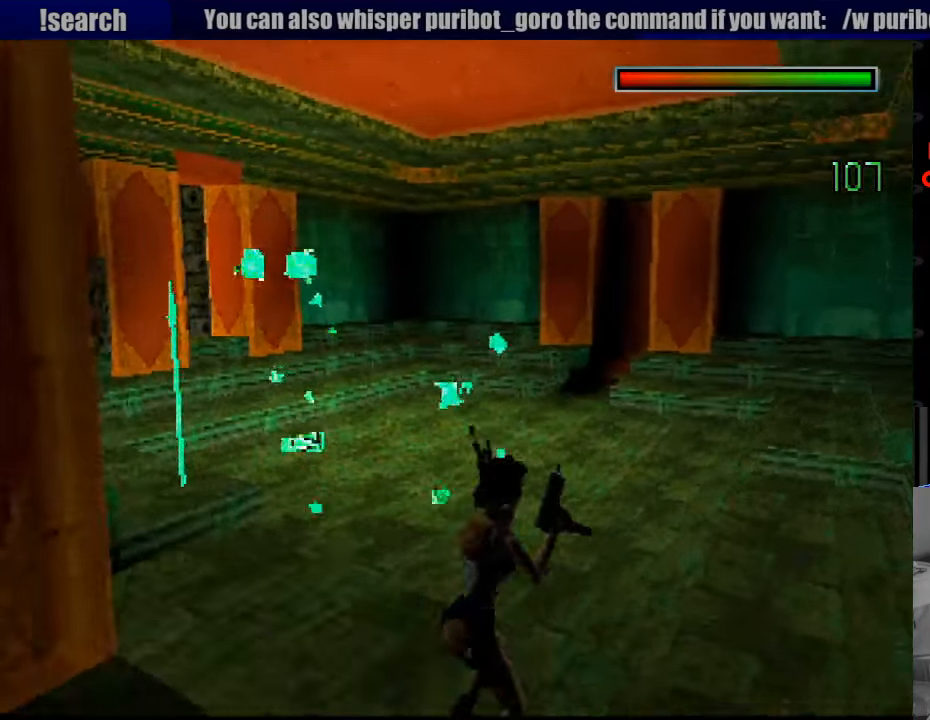
{"buttons": ["SQUARE", "DPAD_UP"], "events": [[33, "CROSS", "down"], [50, "CROSS", "up"], [150, "CIRCLE", "down"], [200, "CIRCLE", "up"]]}
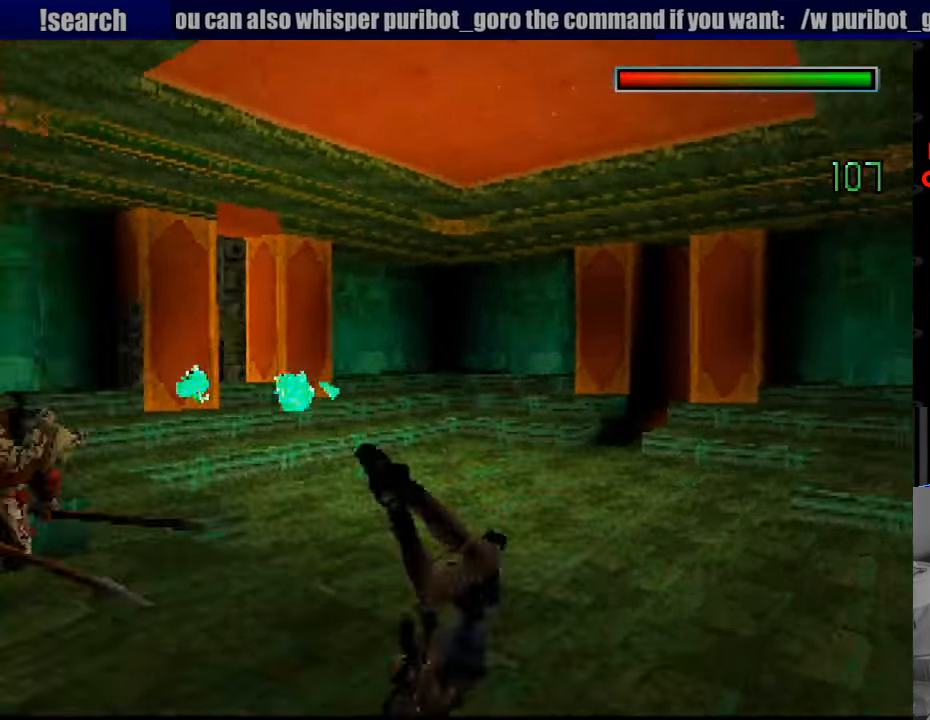
{"buttons": ["SQUARE", "DPAD_DOWN"], "events": [[217, "DPAD_UP", "up"], [333, "DPAD_DOWN", "down"]]}
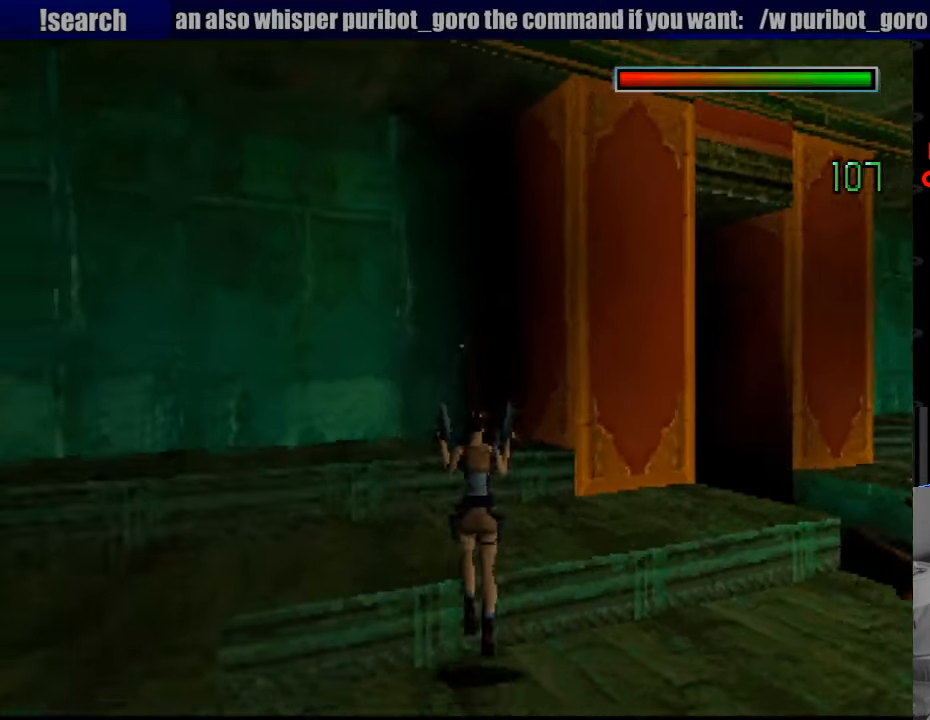
{"buttons": ["SQUARE", "DPAD_DOWN", "DPAD_RIGHT"], "events": [[17, "CROSS", "down"], [83, "CROSS", "up"], [300, "DPAD_RIGHT", "down"]]}
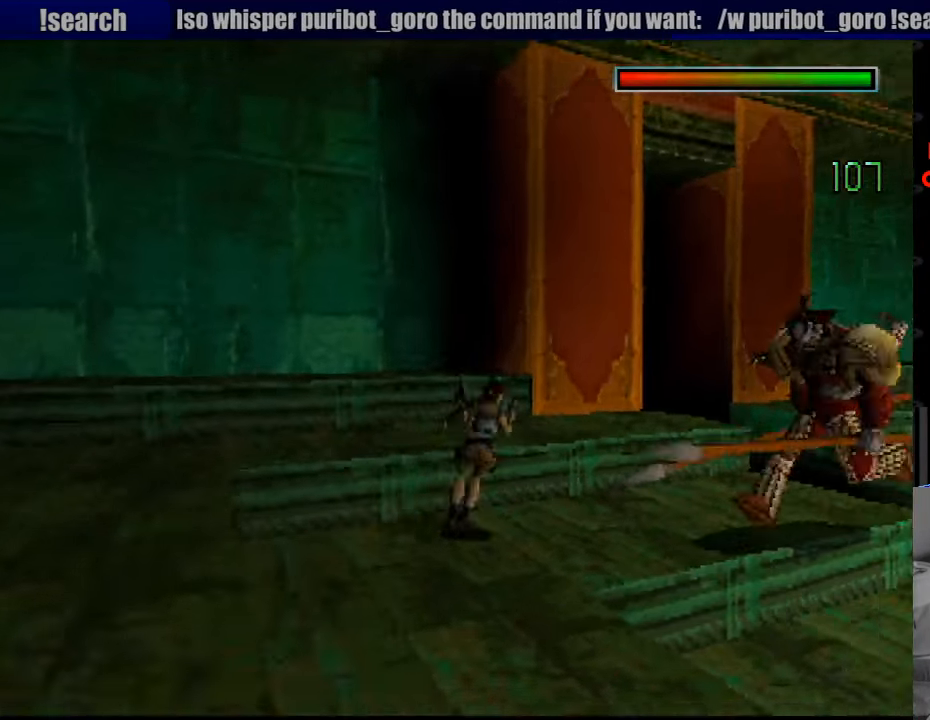
{"buttons": ["CROSS", "SQUARE", "DPAD_DOWN"], "events": [[133, "DPAD_RIGHT", "up"], [217, "CROSS", "down"]]}